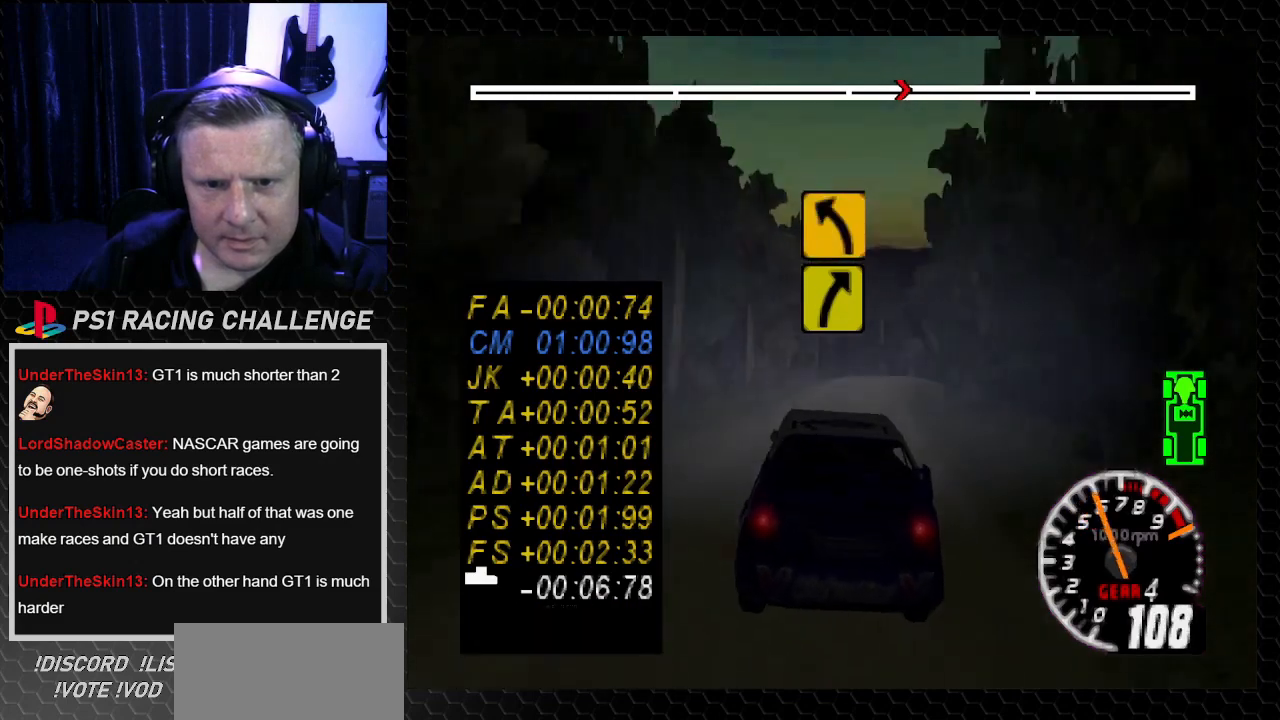
Gameplay with a controller (PlayStation layout); each line is a JSON object with the inputs held at the frame after it. "events" lists button and stick changes between this image and that frame as [ms after this image, input, new state], when the widget could be followed in between. Not read: L3 R3.
{"buttons": ["TRIANGLE"], "left_stick": "center", "right_stick": "up", "events": [[33, "TRIANGLE", "up"], [33, "right_stick", "center"], [100, "DPAD_RIGHT", "up"], [100, "left_stick", "center"], [467, "TRIANGLE", "down"], [467, "right_stick", "up"]]}
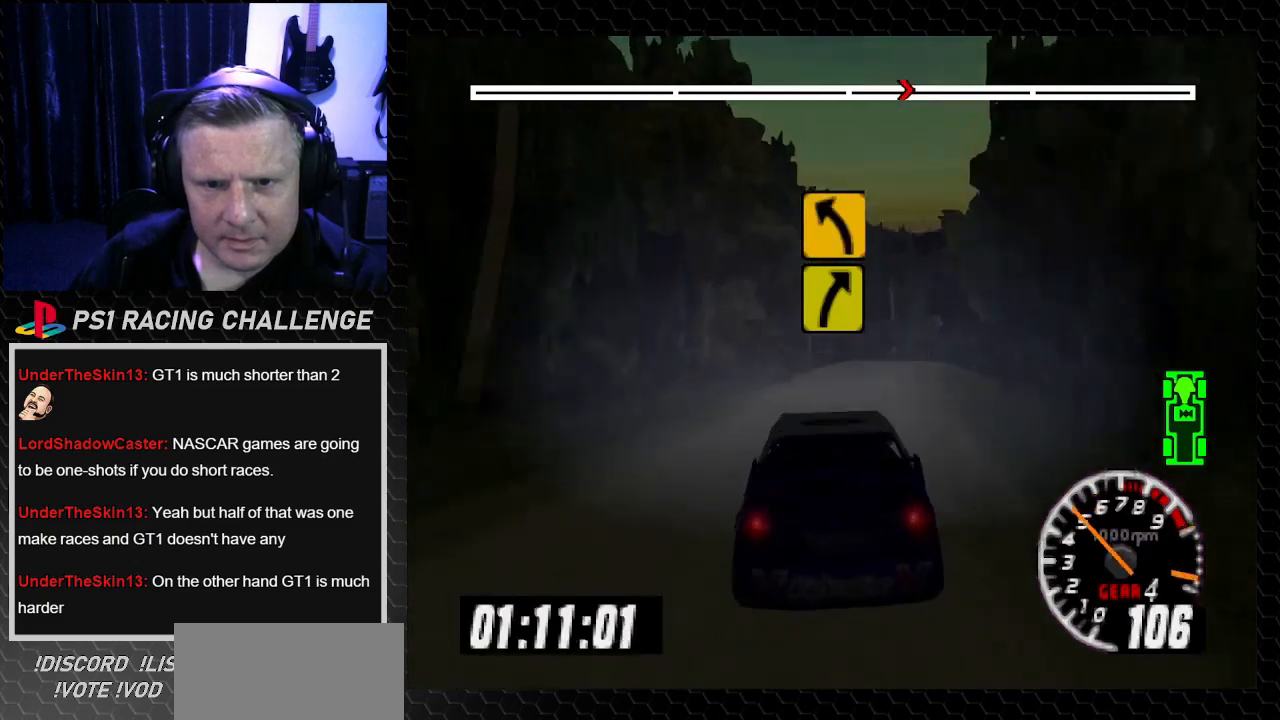
{"buttons": ["DPAD_RIGHT"], "left_stick": "down-right", "right_stick": "center", "events": [[100, "TRIANGLE", "up"], [100, "right_stick", "center"], [233, "DPAD_RIGHT", "down"], [233, "left_stick", "down-right"], [300, "CROSS", "down"], [300, "right_stick", "down"], [433, "CROSS", "up"], [433, "right_stick", "center"]]}
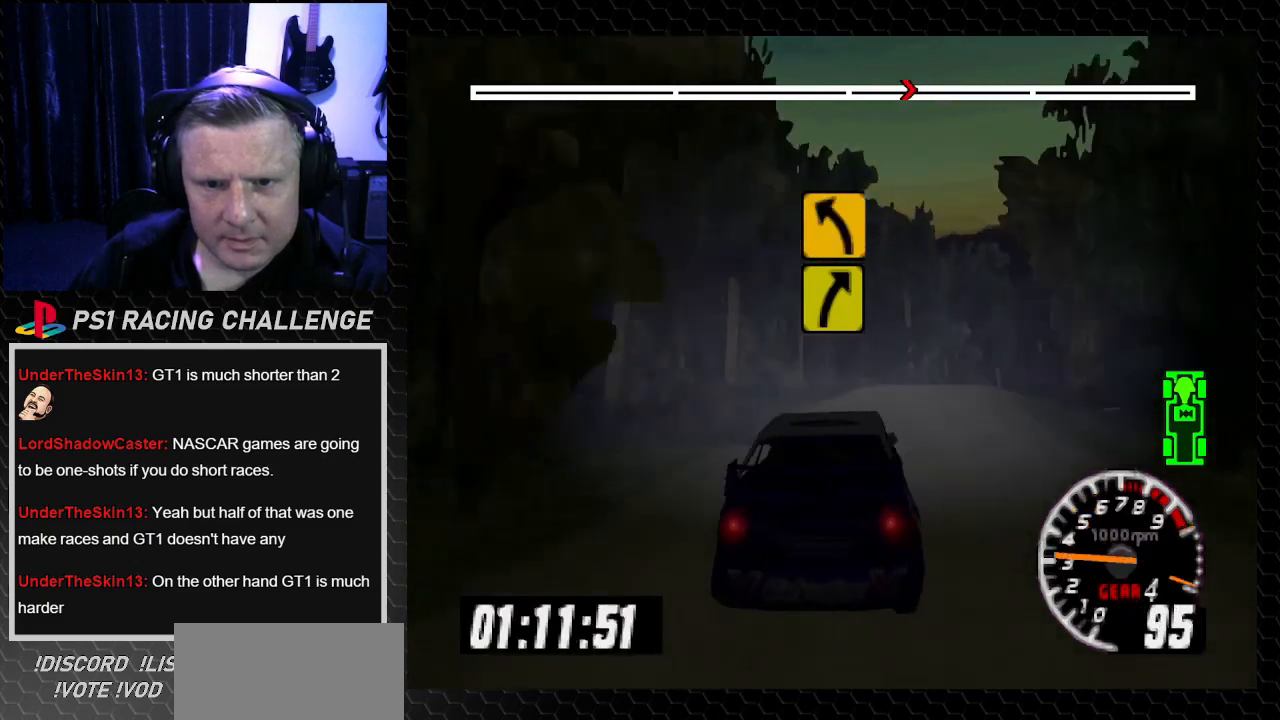
{"buttons": ["TRIANGLE", "DPAD_LEFT"], "left_stick": "left", "right_stick": "up", "events": [[200, "DPAD_RIGHT", "up"], [200, "left_stick", "center"], [234, "right_stick", "up"], [267, "TRIANGLE", "down"], [434, "DPAD_LEFT", "down"], [434, "left_stick", "left"]]}
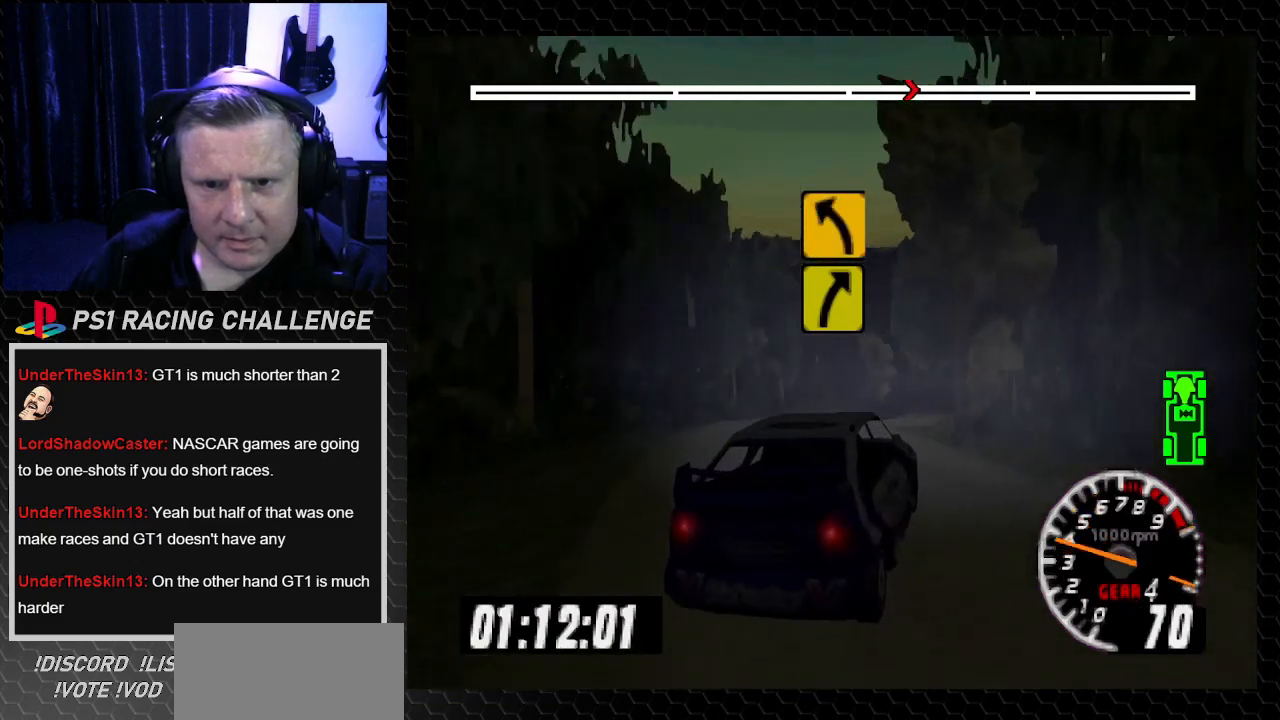
{"buttons": ["TRIANGLE"], "left_stick": "center", "right_stick": "up", "events": [[133, "DPAD_LEFT", "up"], [133, "left_stick", "center"], [433, "DPAD_LEFT", "down"], [433, "left_stick", "left"], [500, "DPAD_LEFT", "up"], [500, "left_stick", "center"]]}
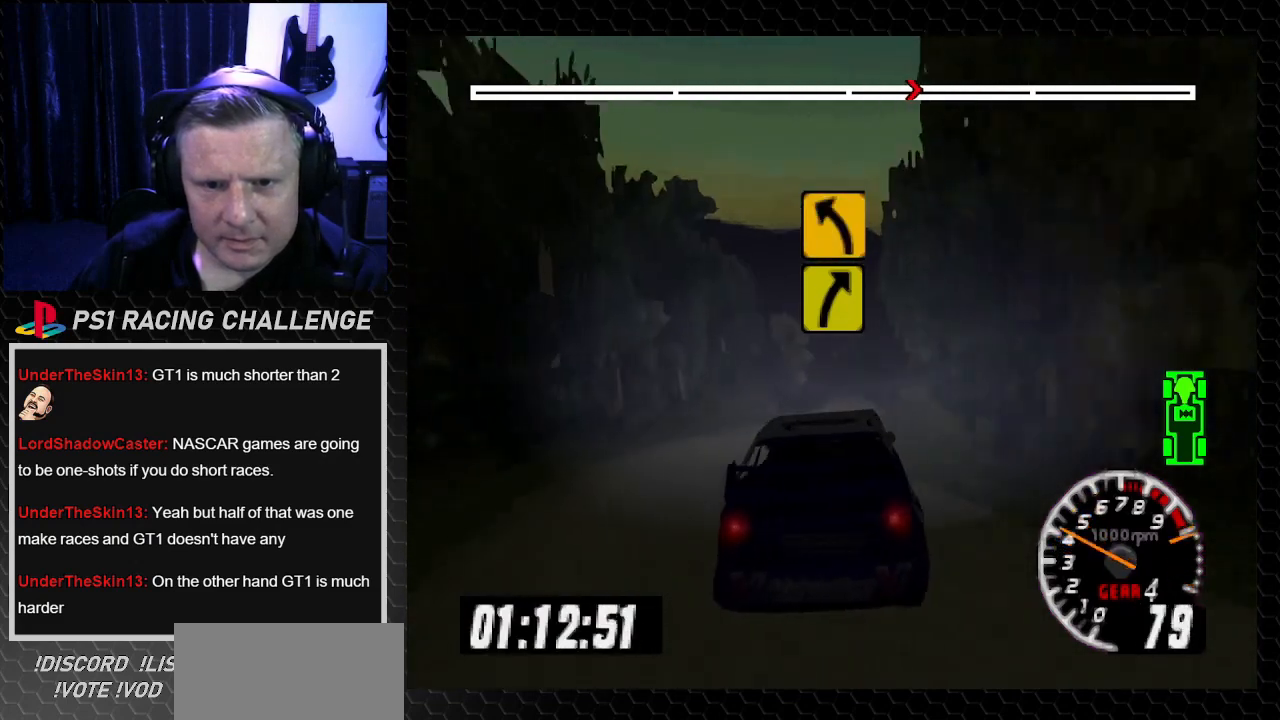
{"buttons": ["TRIANGLE"], "left_stick": "center", "right_stick": "up", "events": [[300, "DPAD_RIGHT", "down"], [300, "left_stick", "right"], [501, "DPAD_RIGHT", "up"], [501, "left_stick", "center"]]}
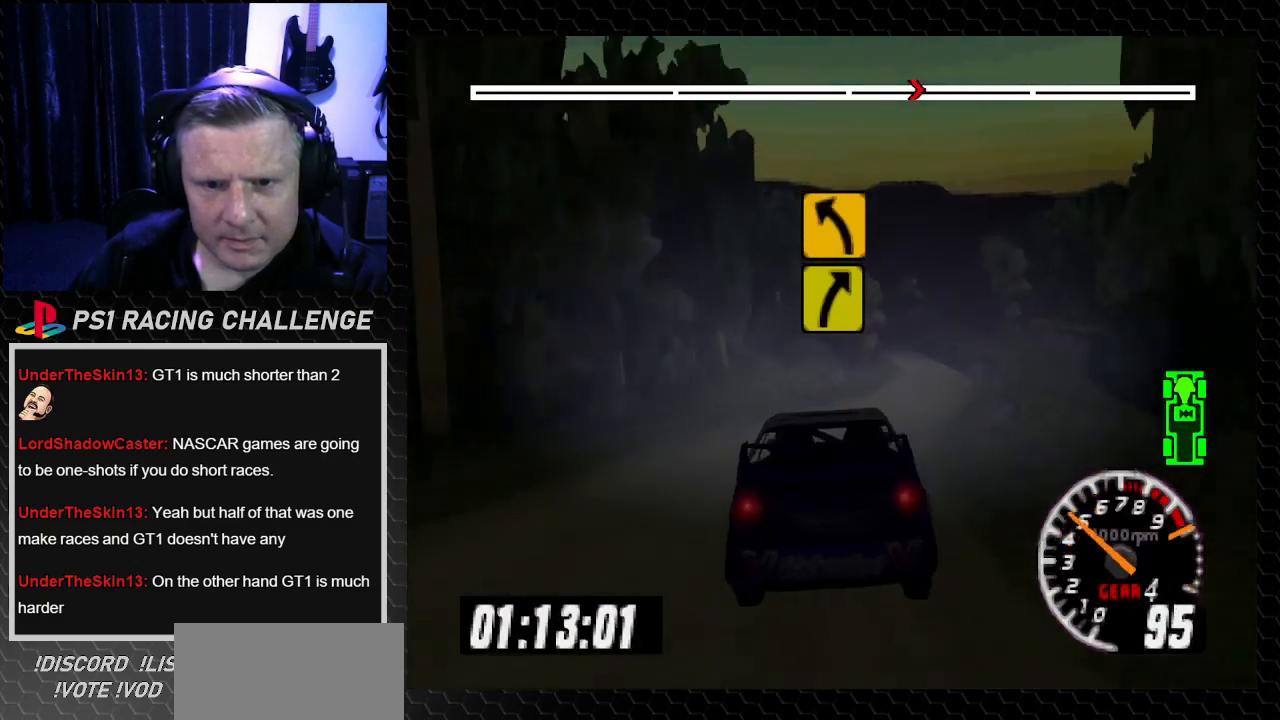
{"buttons": ["TRIANGLE", "DPAD_RIGHT"], "left_stick": "down-right", "right_stick": "up", "events": [[333, "DPAD_RIGHT", "down"], [333, "left_stick", "down-right"]]}
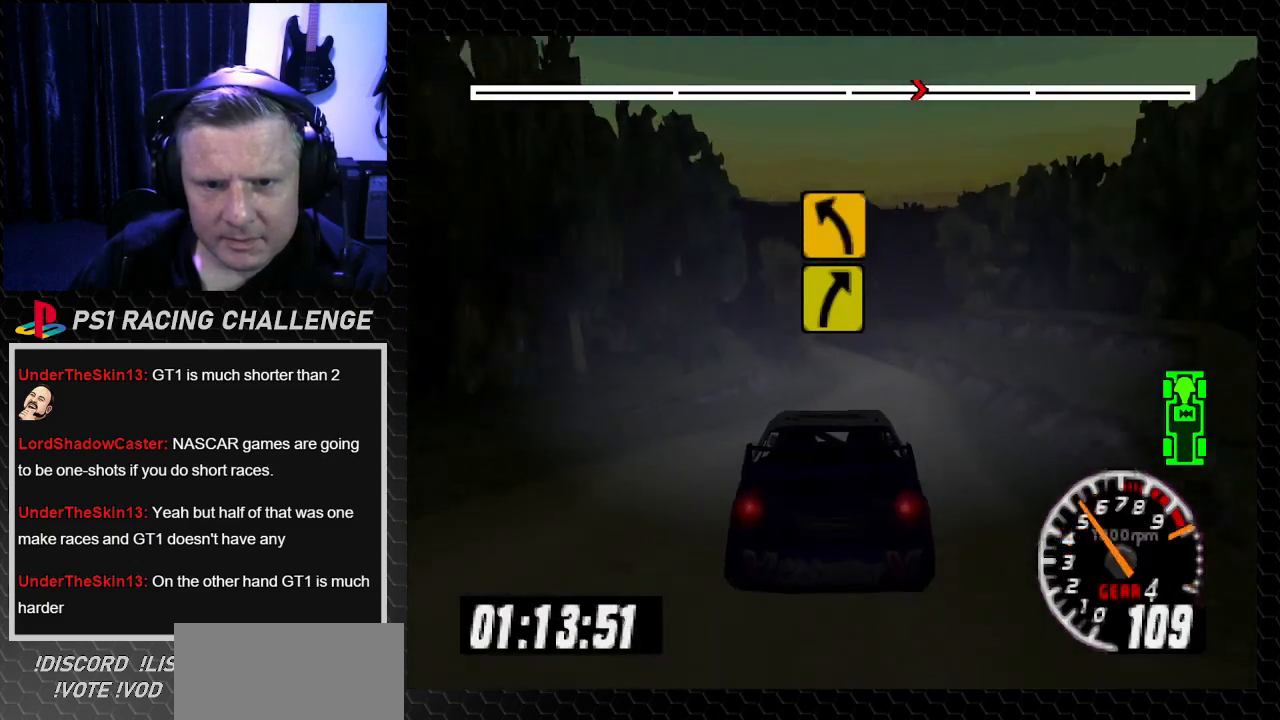
{"buttons": ["TRIANGLE", "DPAD_LEFT"], "left_stick": "center", "right_stick": "up", "events": [[67, "DPAD_RIGHT", "up"], [67, "left_stick", "center"], [234, "DPAD_RIGHT", "down"], [234, "left_stick", "right"], [334, "DPAD_RIGHT", "up"], [334, "left_stick", "center"], [501, "DPAD_LEFT", "down"]]}
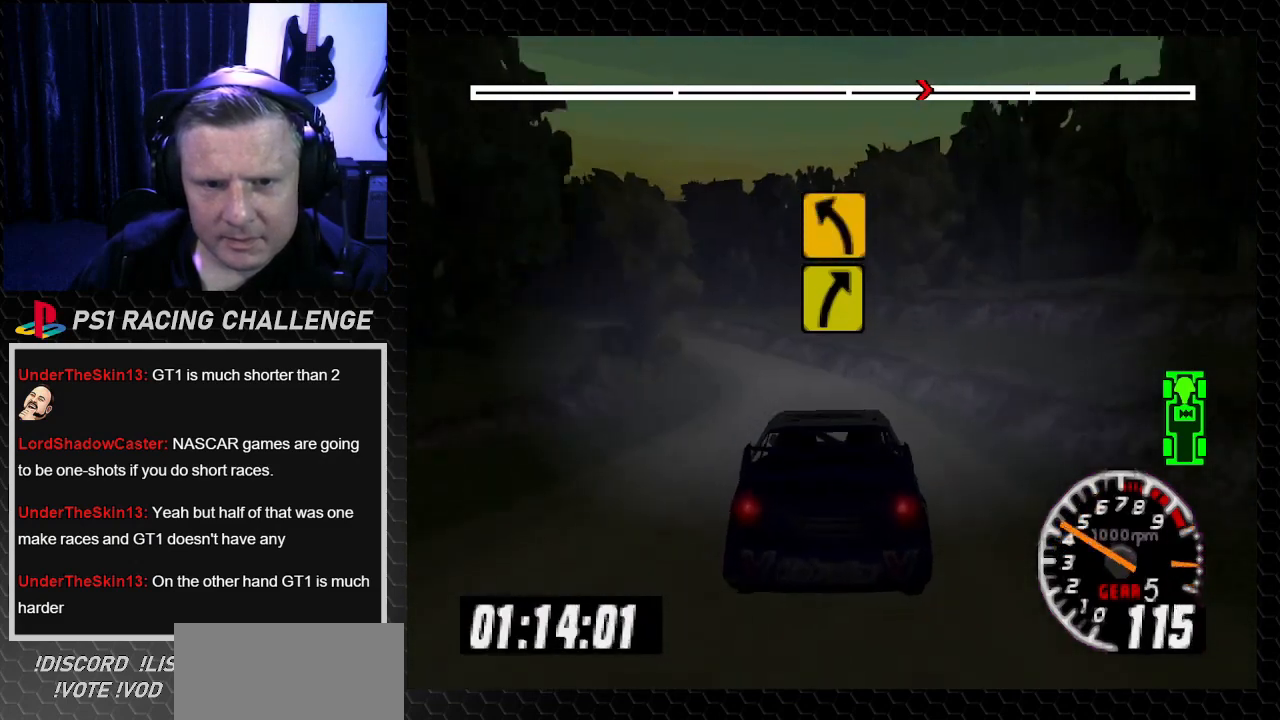
{"buttons": ["TRIANGLE", "DPAD_LEFT"], "left_stick": "left", "right_stick": "up", "events": [[33, "left_stick", "left"], [266, "DPAD_LEFT", "up"], [266, "left_stick", "center"], [467, "DPAD_LEFT", "down"], [467, "left_stick", "left"]]}
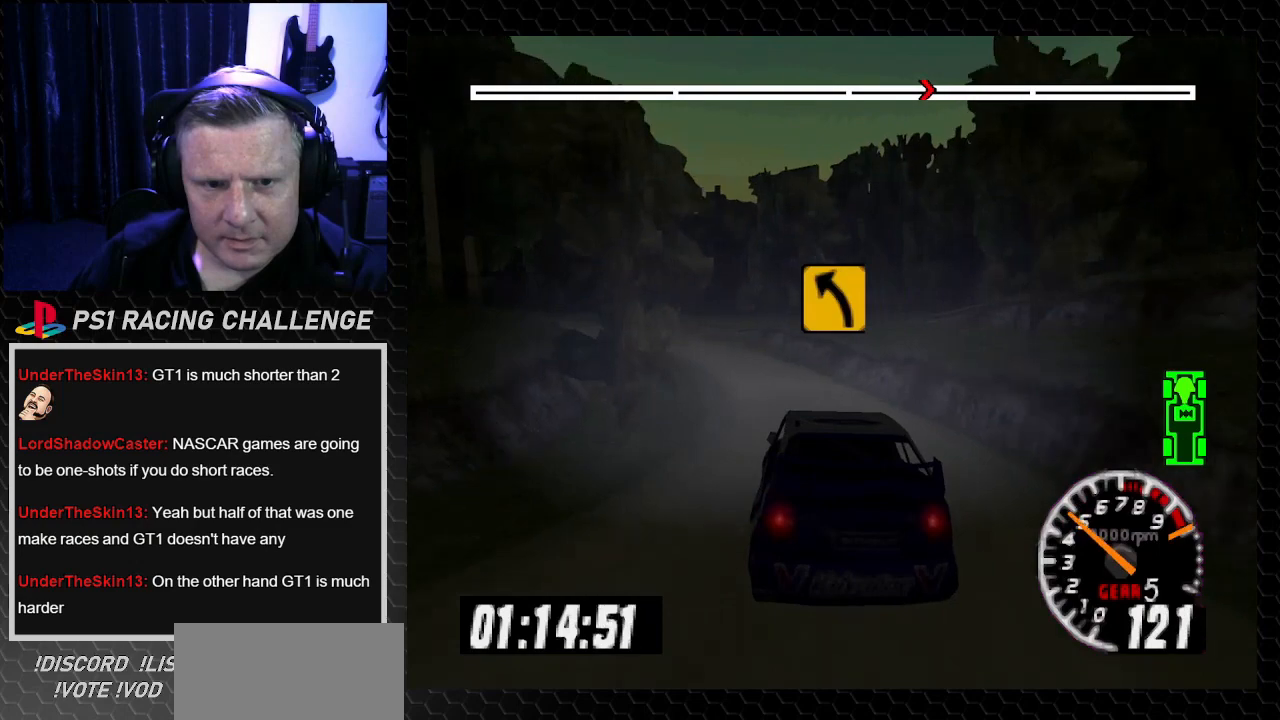
{"buttons": ["TRIANGLE"], "left_stick": "center", "right_stick": "up", "events": [[134, "TRIANGLE", "up"], [134, "right_stick", "center"], [400, "left_stick", "center"], [434, "DPAD_LEFT", "up"], [434, "right_stick", "up"], [467, "TRIANGLE", "down"]]}
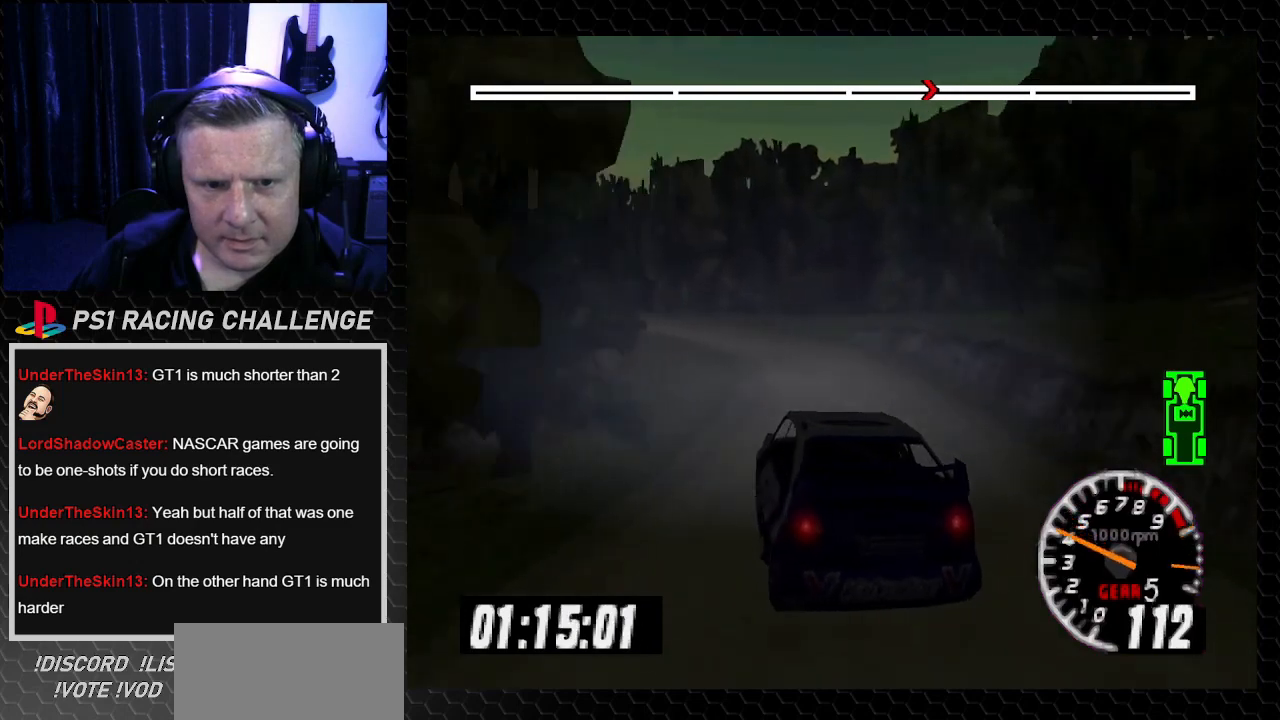
{"buttons": [], "left_stick": "center", "right_stick": "up", "events": [[133, "TRIANGLE", "up"], [200, "right_stick", "center"], [300, "DPAD_LEFT", "down"], [300, "left_stick", "left"], [433, "DPAD_LEFT", "up"], [433, "left_stick", "center"], [500, "right_stick", "up"]]}
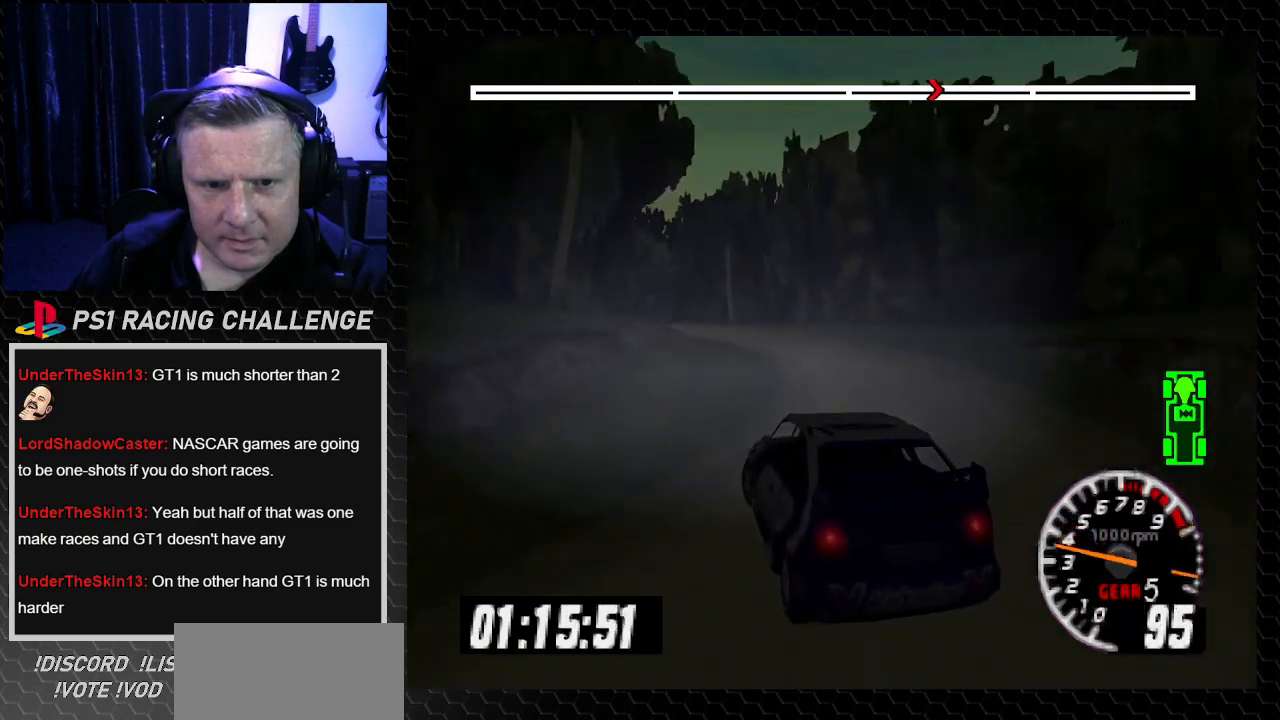
{"buttons": ["TRIANGLE"], "left_stick": "center", "right_stick": "up", "events": [[33, "TRIANGLE", "down"], [200, "DPAD_RIGHT", "down"], [234, "left_stick", "right"], [367, "DPAD_RIGHT", "up"], [367, "left_stick", "center"]]}
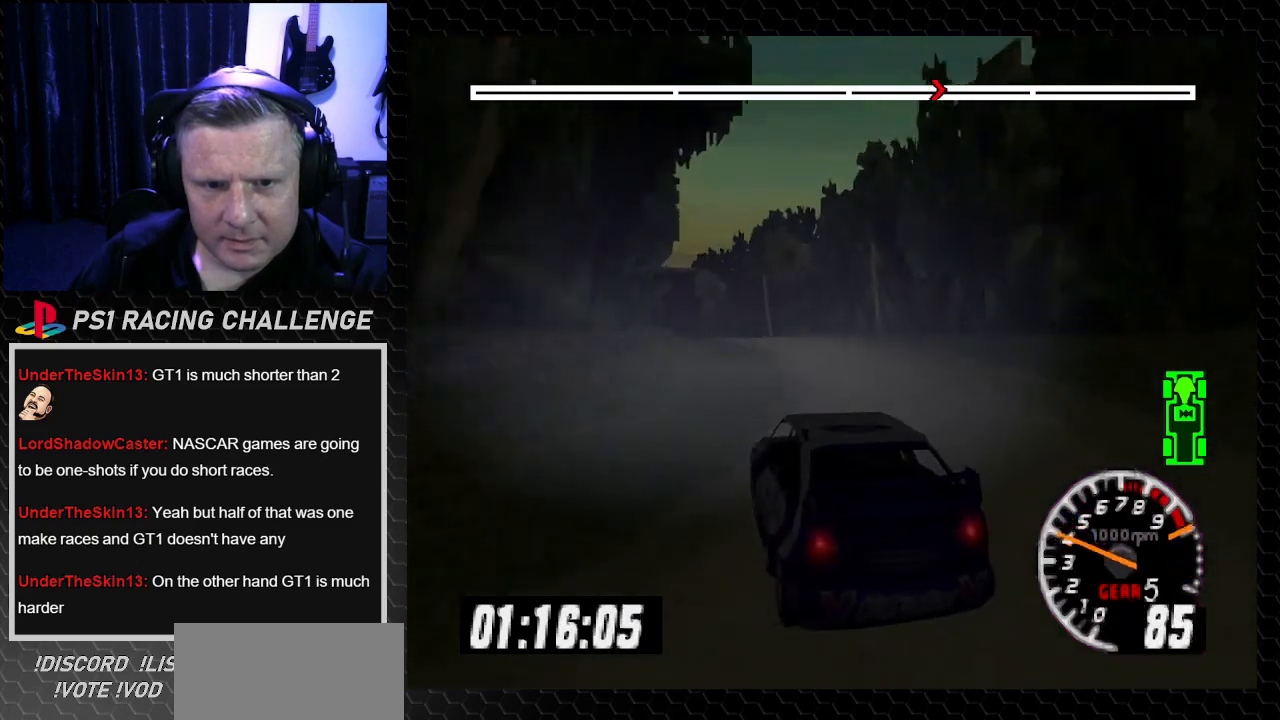
{"buttons": ["TRIANGLE", "DPAD_LEFT"], "left_stick": "left", "right_stick": "up", "events": [[33, "DPAD_LEFT", "down"], [66, "left_stick", "left"], [266, "DPAD_LEFT", "up"], [266, "left_stick", "center"], [467, "DPAD_LEFT", "down"], [467, "left_stick", "left"]]}
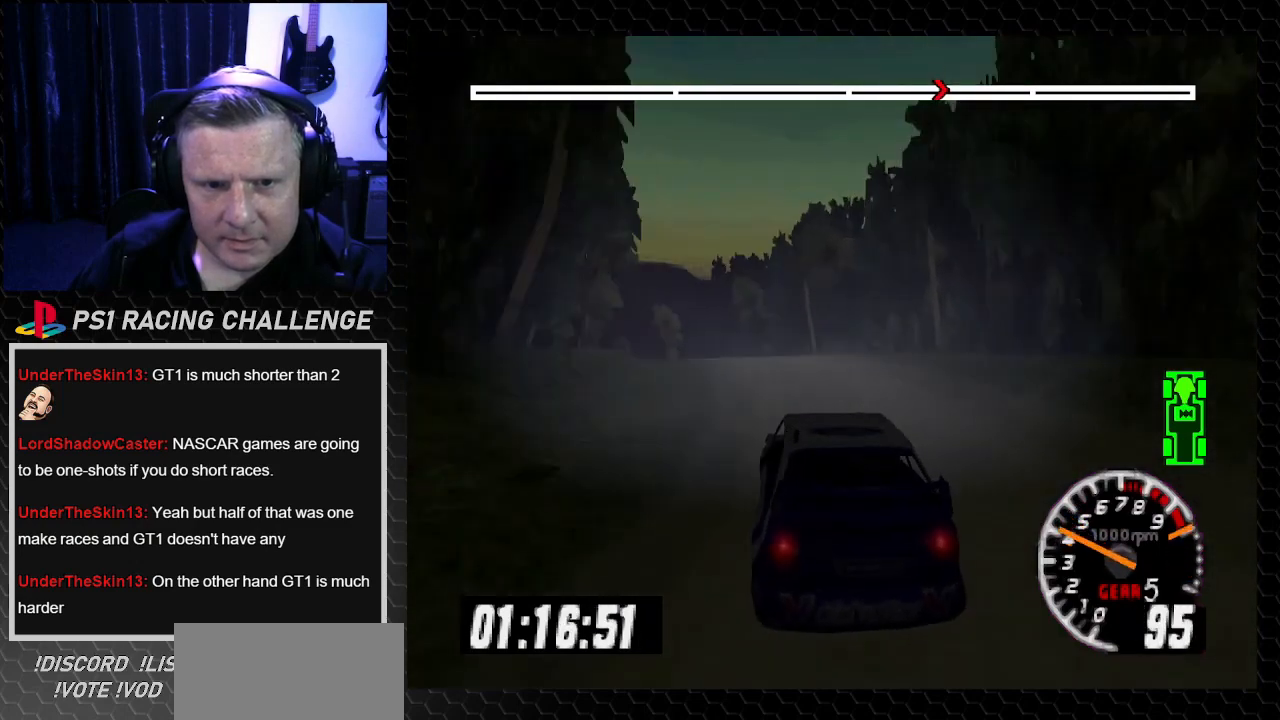
{"buttons": ["TRIANGLE"], "left_stick": "center", "right_stick": "up", "events": [[167, "left_stick", "center"], [267, "left_stick", "left"], [434, "DPAD_LEFT", "up"], [434, "left_stick", "center"]]}
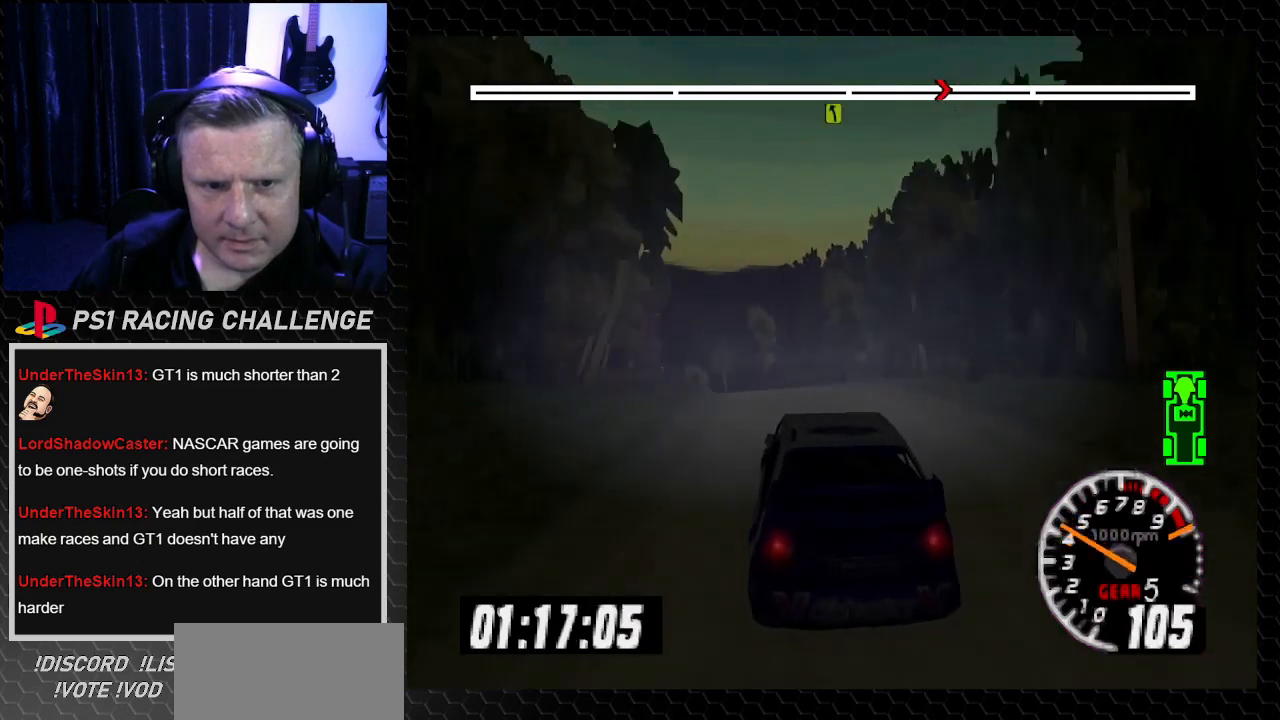
{"buttons": ["TRIANGLE"], "left_stick": "center", "right_stick": "up", "events": []}
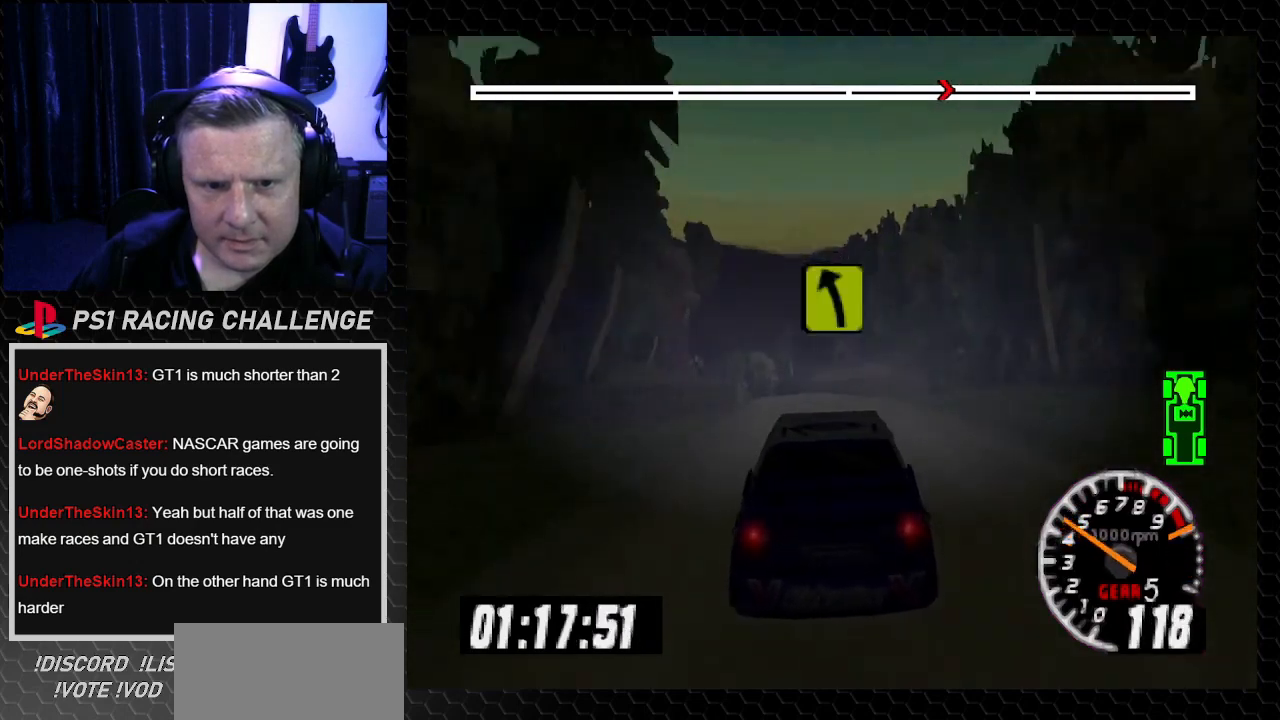
{"buttons": ["TRIANGLE"], "left_stick": "center", "right_stick": "up", "events": [[300, "DPAD_LEFT", "down"], [300, "left_stick", "left"], [434, "DPAD_LEFT", "up"], [434, "left_stick", "center"]]}
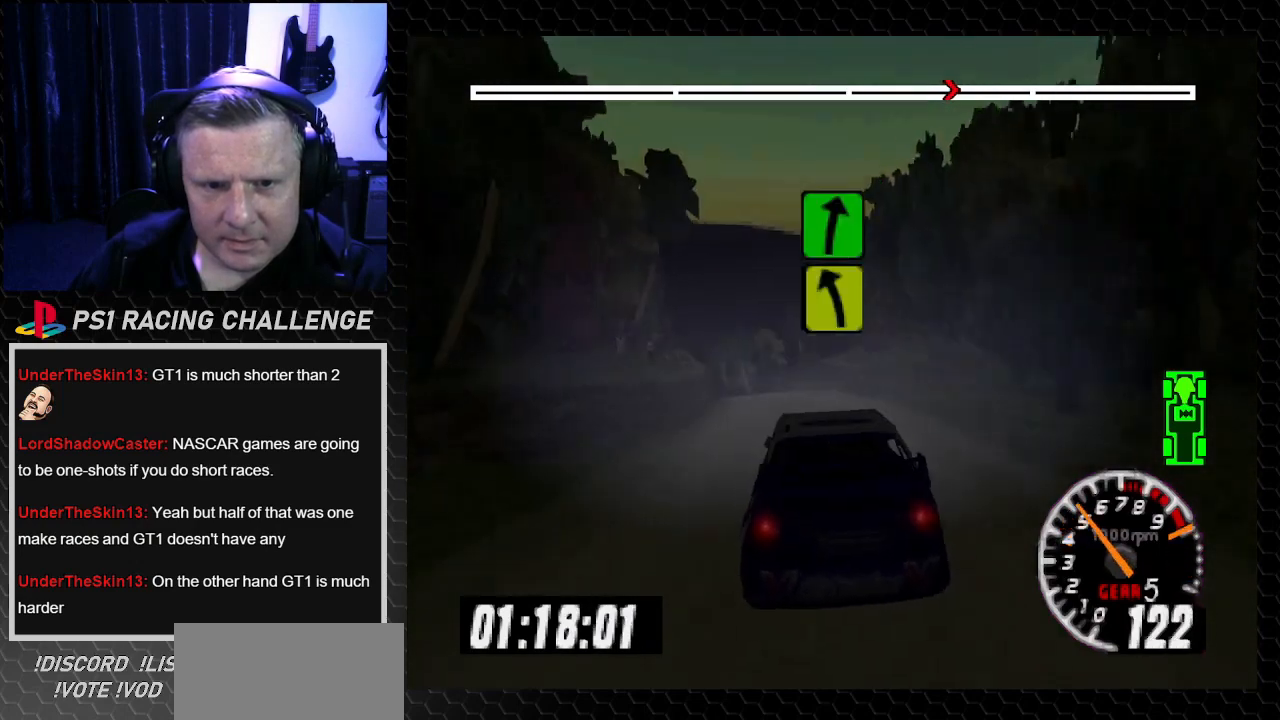
{"buttons": ["TRIANGLE"], "left_stick": "center", "right_stick": "up"}
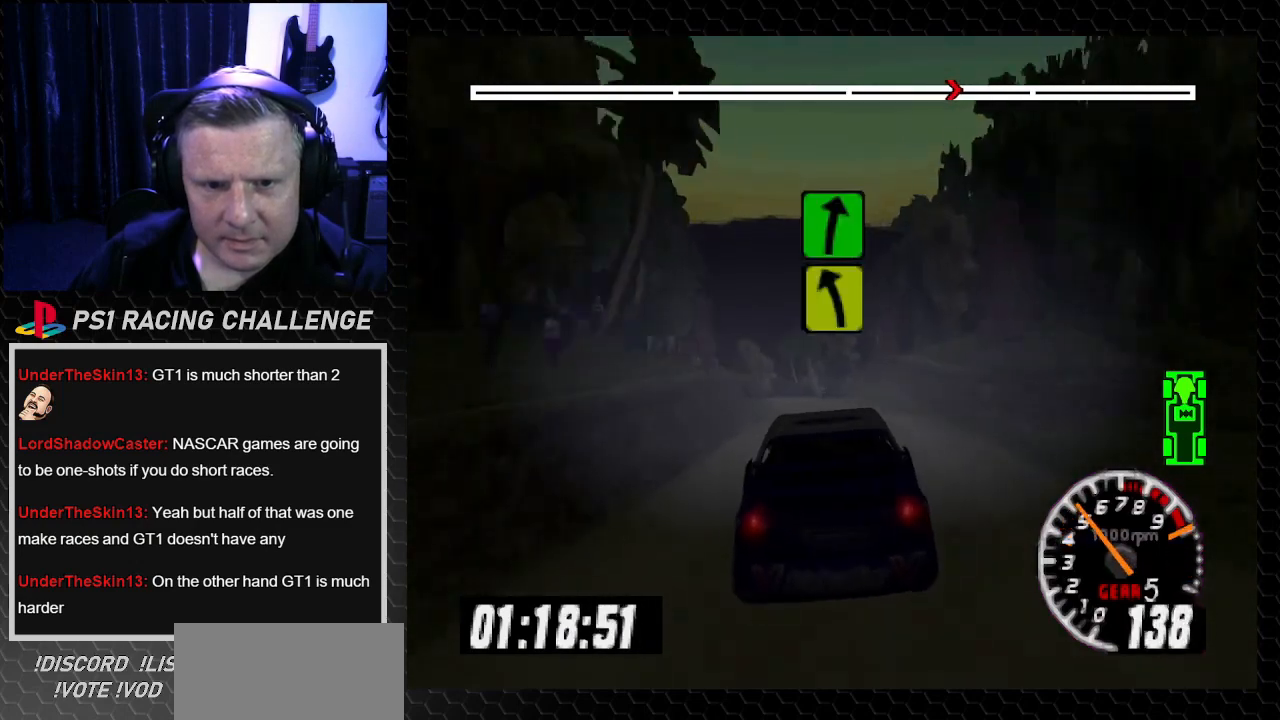
{"buttons": ["TRIANGLE", "DPAD_LEFT"], "left_stick": "left", "right_stick": "up", "events": [[467, "DPAD_LEFT", "down"], [501, "left_stick", "left"]]}
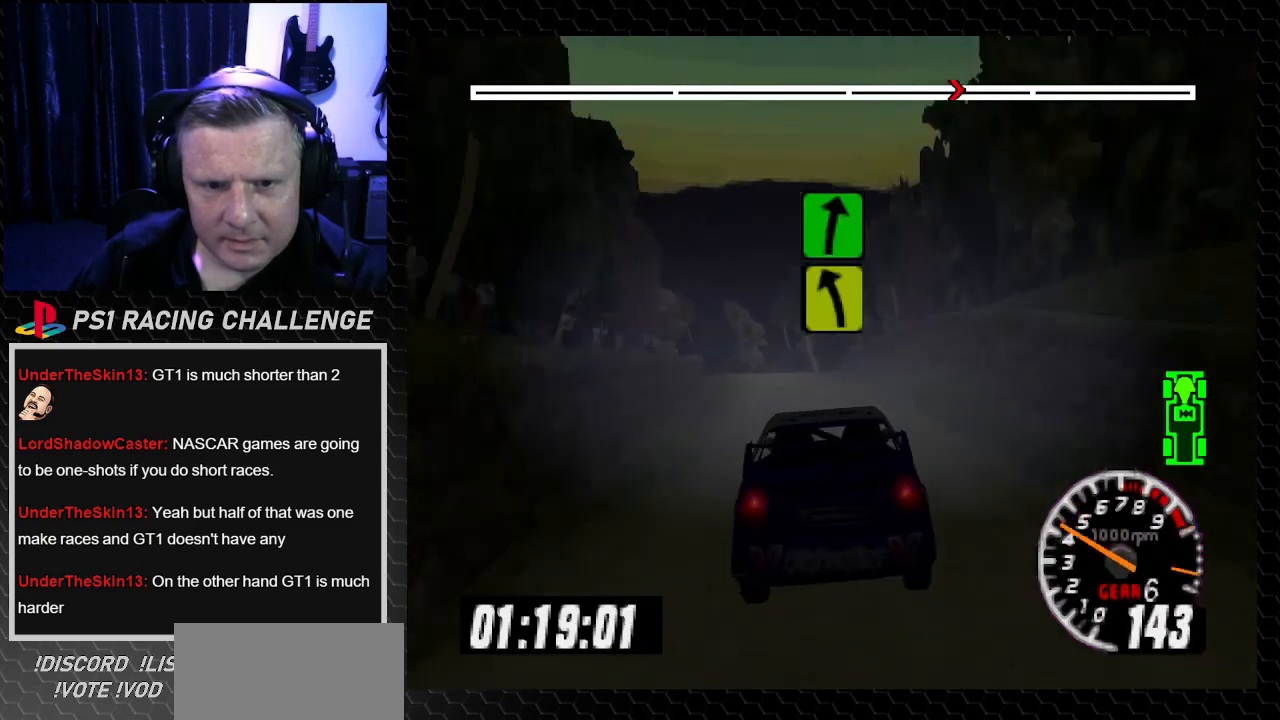
{"buttons": ["TRIANGLE"], "left_stick": "center", "right_stick": "up", "events": [[166, "left_stick", "center"], [200, "DPAD_LEFT", "up"]]}
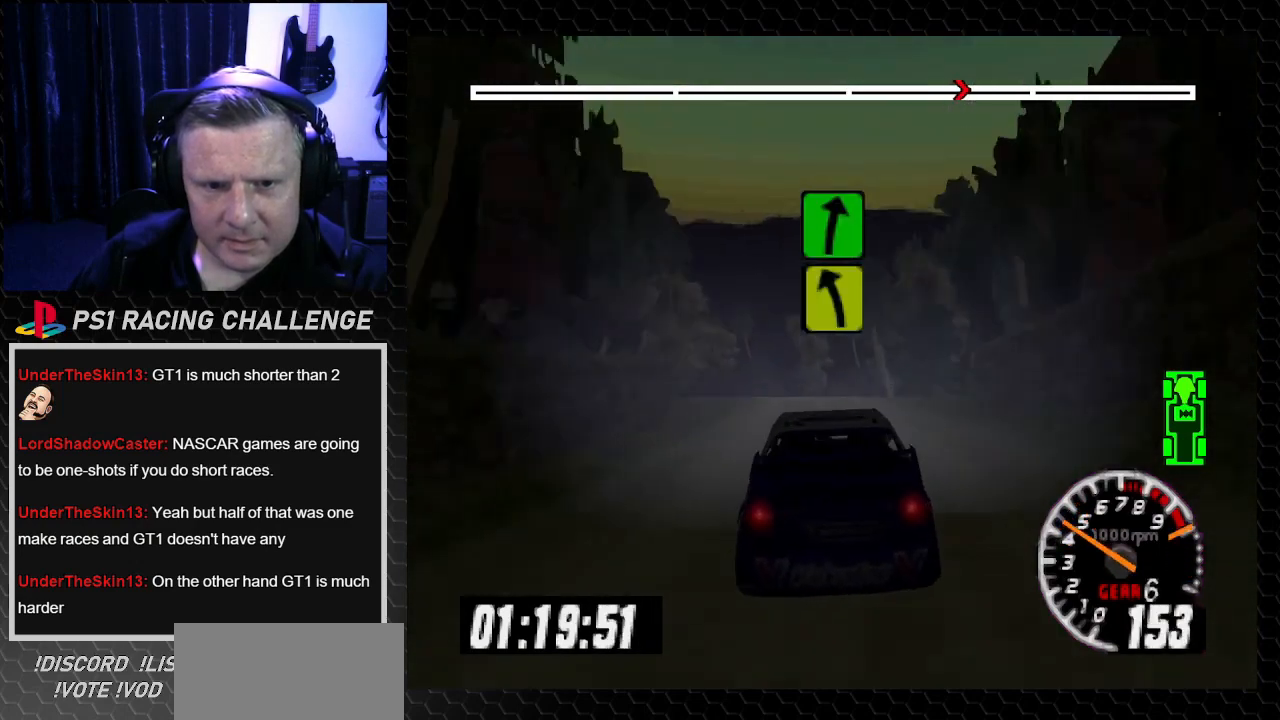
{"buttons": ["DPAD_LEFT"], "left_stick": "left", "right_stick": "up", "events": [[134, "DPAD_LEFT", "down"], [134, "left_stick", "left"], [334, "left_stick", "center"], [367, "DPAD_LEFT", "up"], [467, "DPAD_LEFT", "down"], [467, "left_stick", "left"], [501, "TRIANGLE", "up"]]}
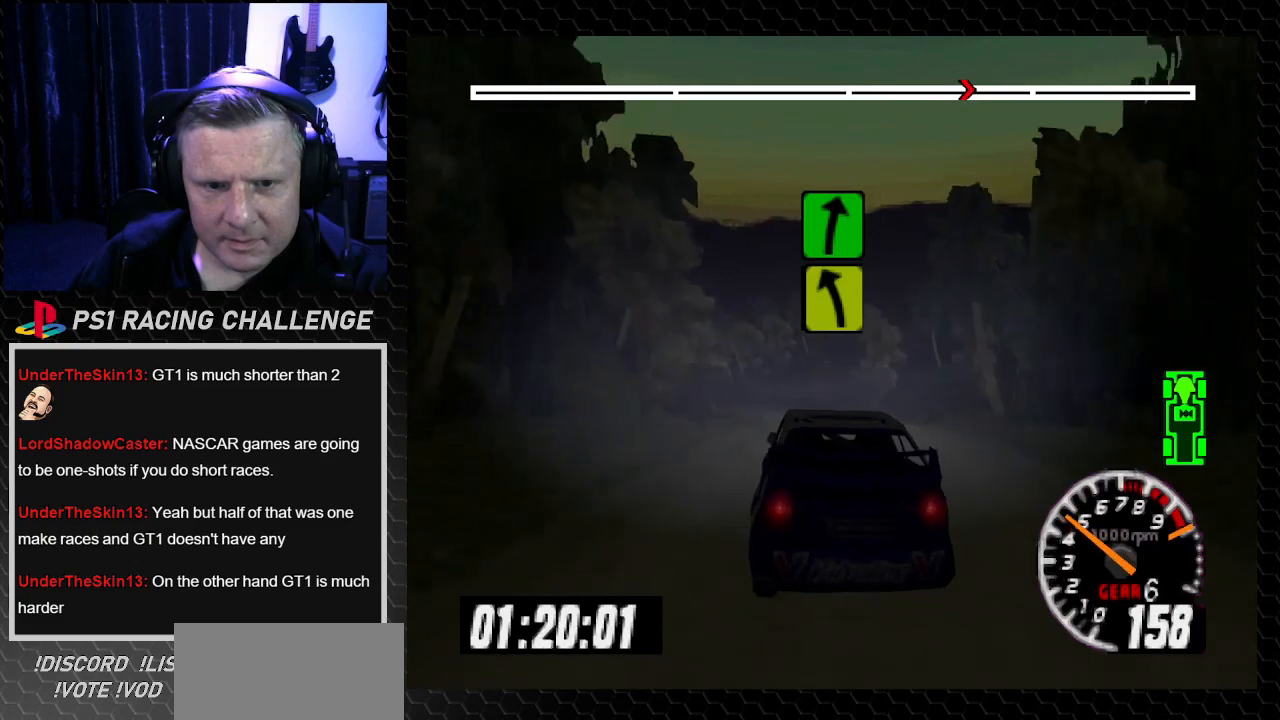
{"buttons": ["TRIANGLE", "DPAD_RIGHT"], "left_stick": "down-right", "right_stick": "up", "events": [[33, "right_stick", "center"], [66, "DPAD_LEFT", "up"], [66, "left_stick", "center"], [233, "TRIANGLE", "down"], [233, "right_stick", "up"], [433, "DPAD_RIGHT", "down"], [467, "left_stick", "down-right"]]}
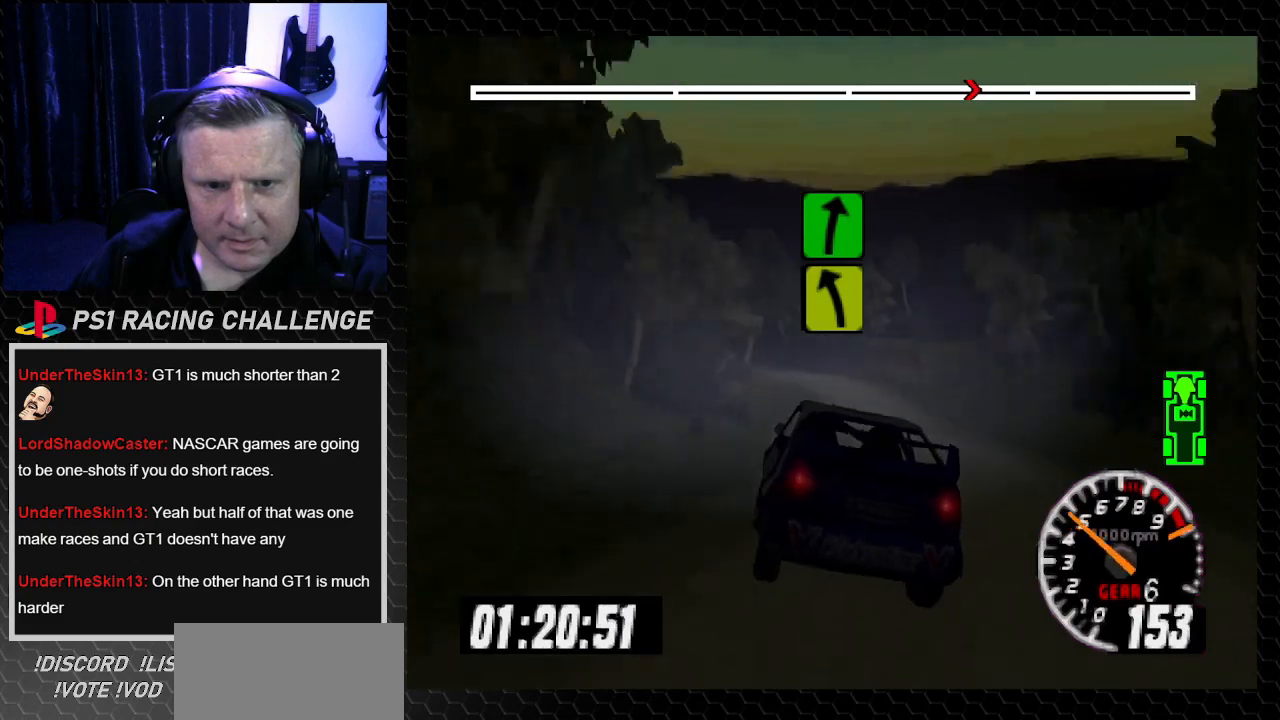
{"buttons": ["DPAD_LEFT"], "left_stick": "left", "right_stick": "center", "events": [[33, "TRIANGLE", "up"], [33, "right_stick", "center"], [100, "DPAD_RIGHT", "up"], [100, "left_stick", "center"], [501, "DPAD_LEFT", "down"], [501, "left_stick", "left"]]}
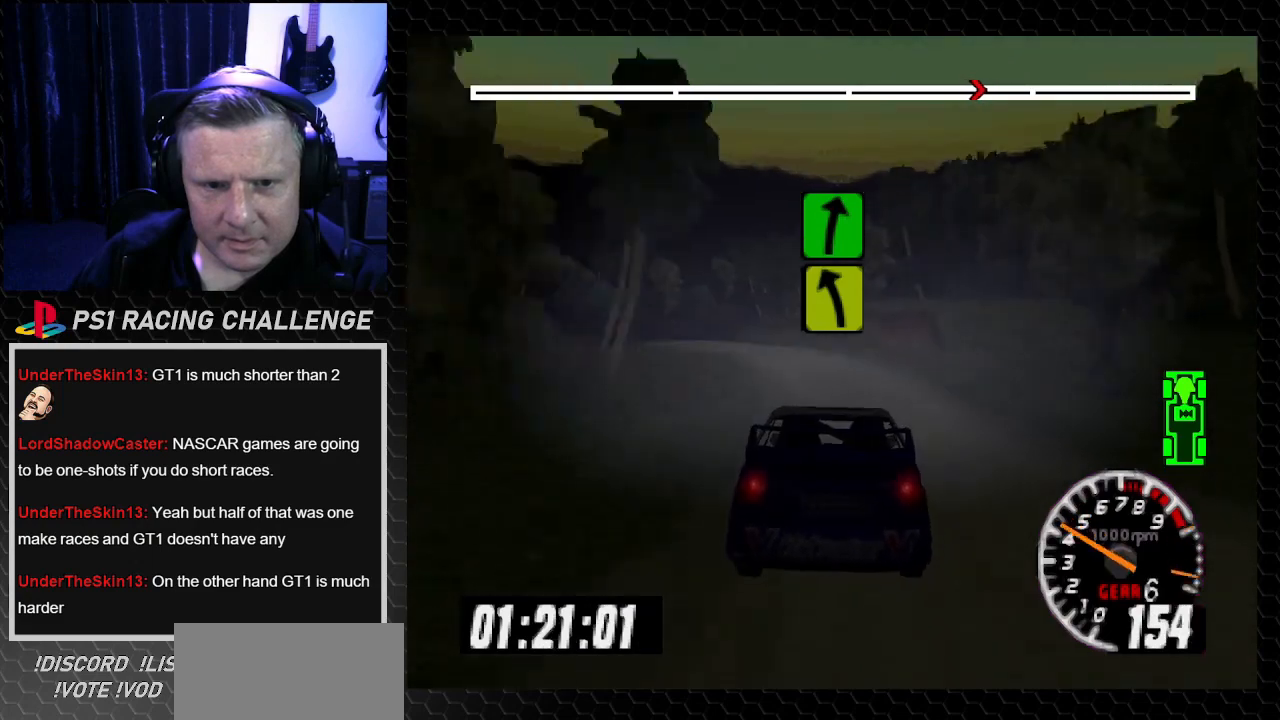
{"buttons": ["DPAD_LEFT"], "left_stick": "left", "right_stick": "up", "events": [[333, "DPAD_LEFT", "up"], [333, "left_stick", "center"], [333, "right_stick", "up"], [367, "TRIANGLE", "down"], [400, "DPAD_LEFT", "down"], [433, "left_stick", "left"], [467, "TRIANGLE", "up"]]}
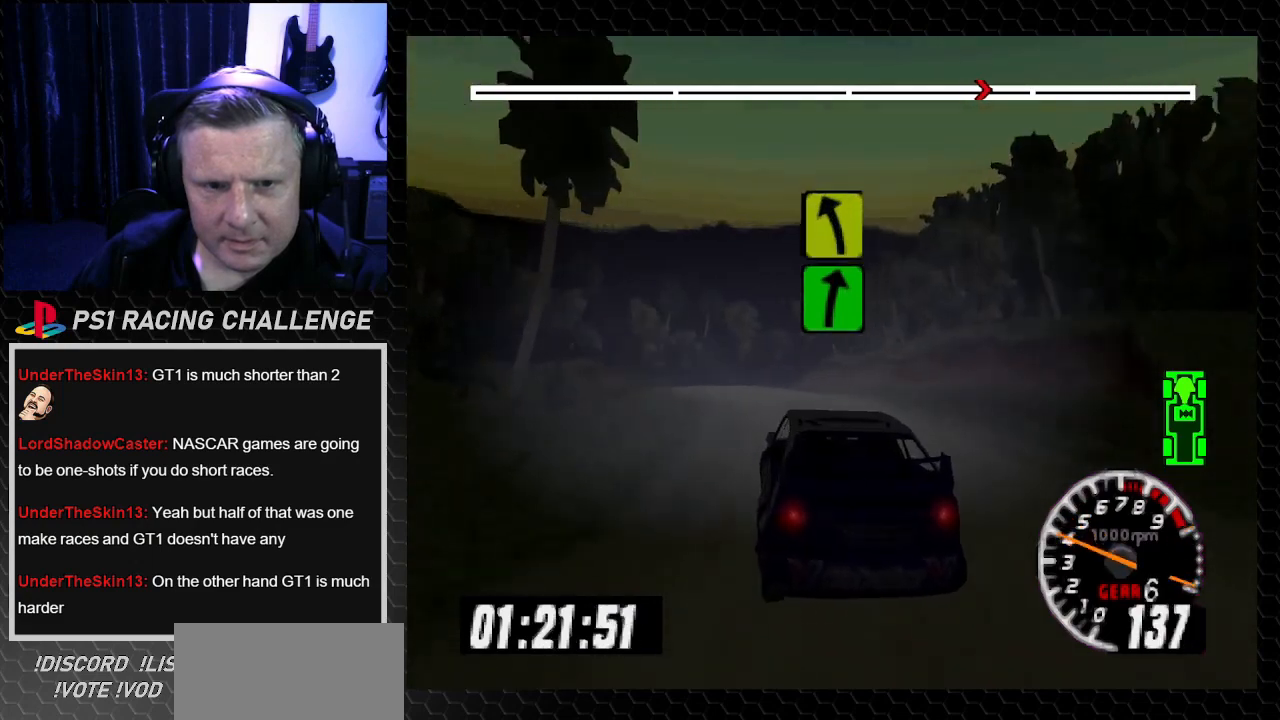
{"buttons": ["DPAD_RIGHT"], "left_stick": "right", "right_stick": "center"}
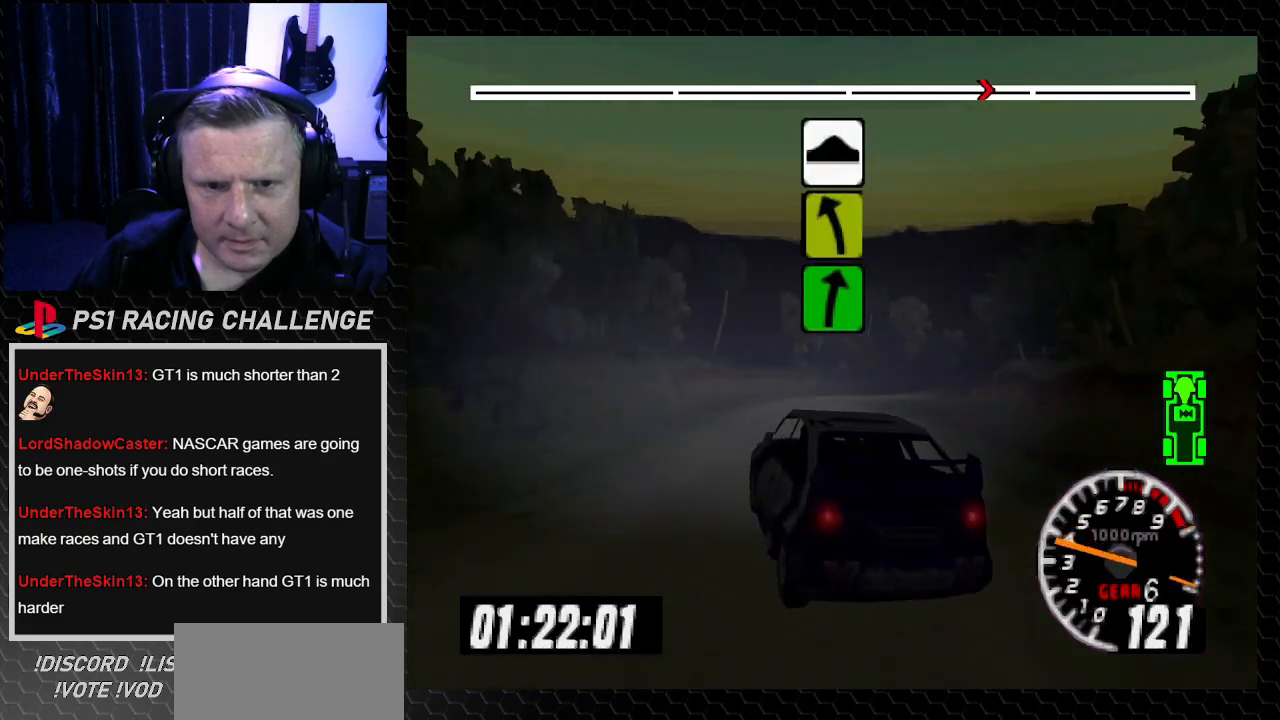
{"buttons": ["DPAD_RIGHT"], "left_stick": "down-right", "right_stick": "center", "events": [[133, "DPAD_RIGHT", "up"], [133, "left_stick", "center"], [300, "right_stick", "down"], [333, "CROSS", "down"], [333, "DPAD_RIGHT", "down"], [367, "left_stick", "down-right"], [433, "CROSS", "up"], [467, "right_stick", "center"]]}
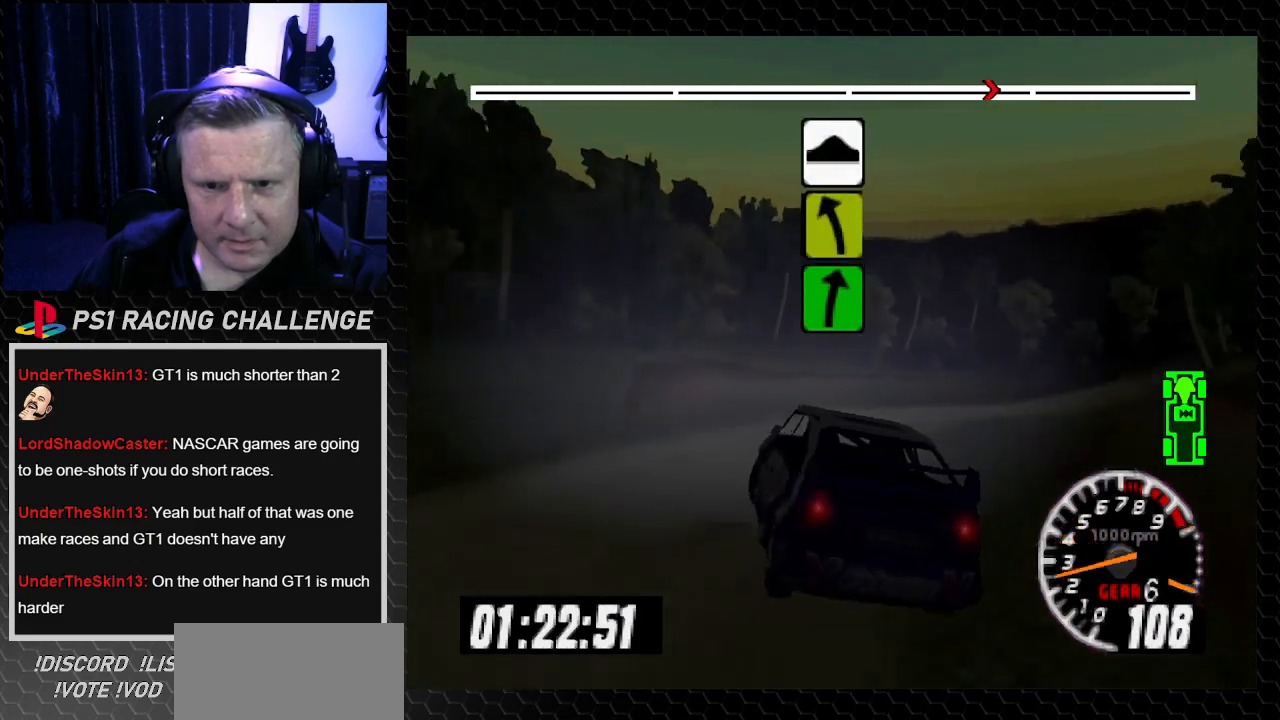
{"buttons": ["TRIANGLE"], "left_stick": "center", "right_stick": "up", "events": [[134, "TRIANGLE", "down"], [134, "right_stick", "up"], [334, "TRIANGLE", "up"], [367, "TRIANGLE", "down"], [400, "DPAD_RIGHT", "up"], [400, "left_stick", "center"]]}
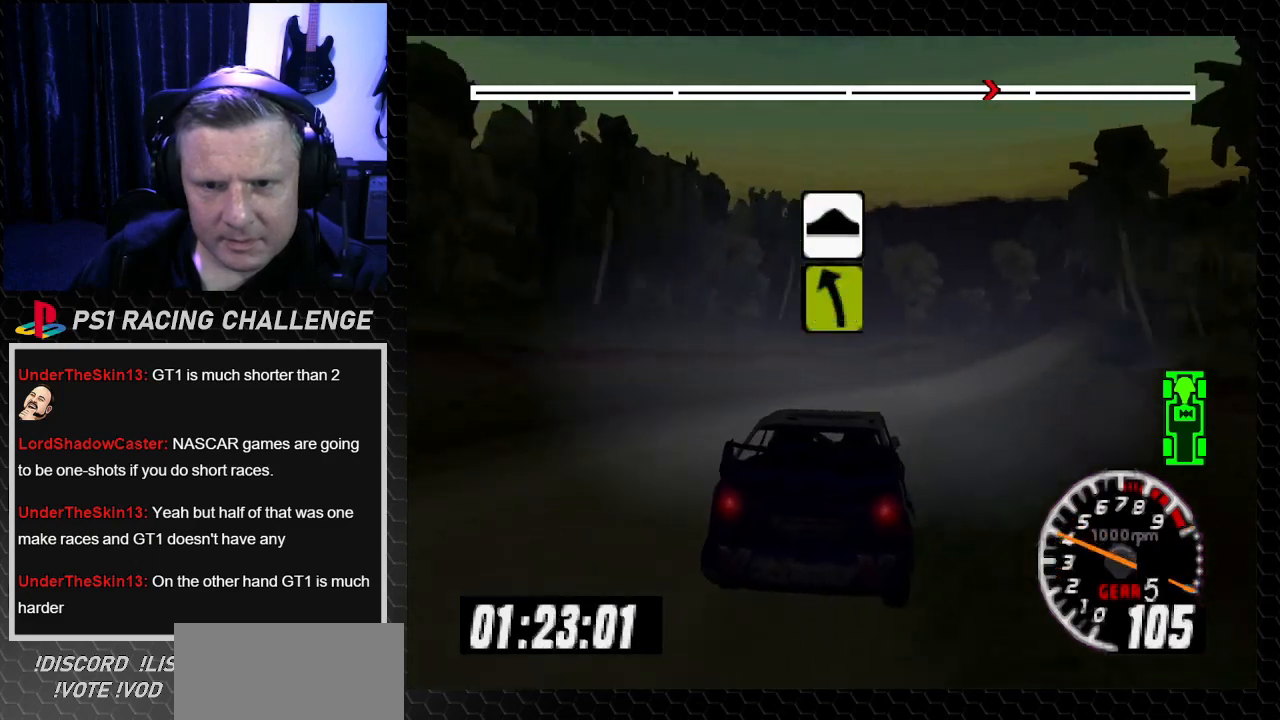
{"buttons": ["TRIANGLE", "DPAD_RIGHT"], "left_stick": "down-right", "right_stick": "up", "events": [[200, "DPAD_RIGHT", "down"], [333, "left_stick", "down-right"]]}
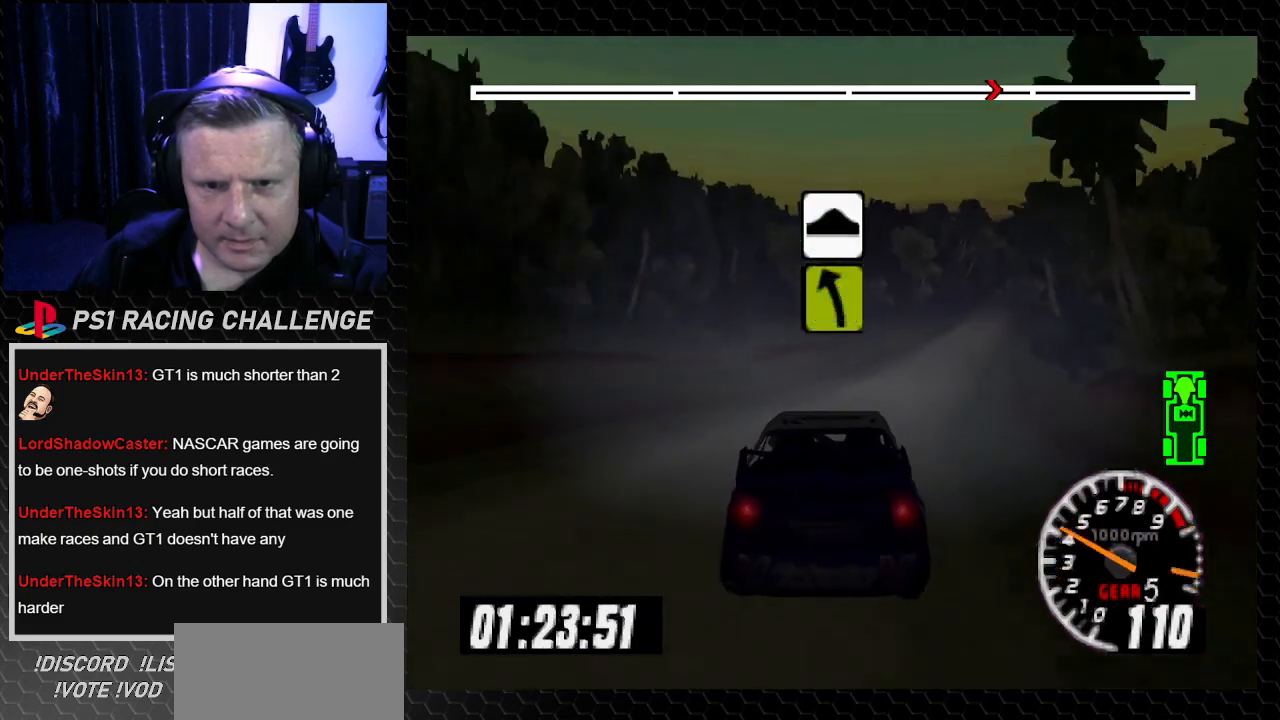
{"buttons": ["TRIANGLE"], "left_stick": "center", "right_stick": "up", "events": [[67, "DPAD_RIGHT", "up"], [67, "left_stick", "center"], [234, "DPAD_RIGHT", "down"], [267, "left_stick", "down-right"], [400, "DPAD_RIGHT", "up"], [400, "left_stick", "center"]]}
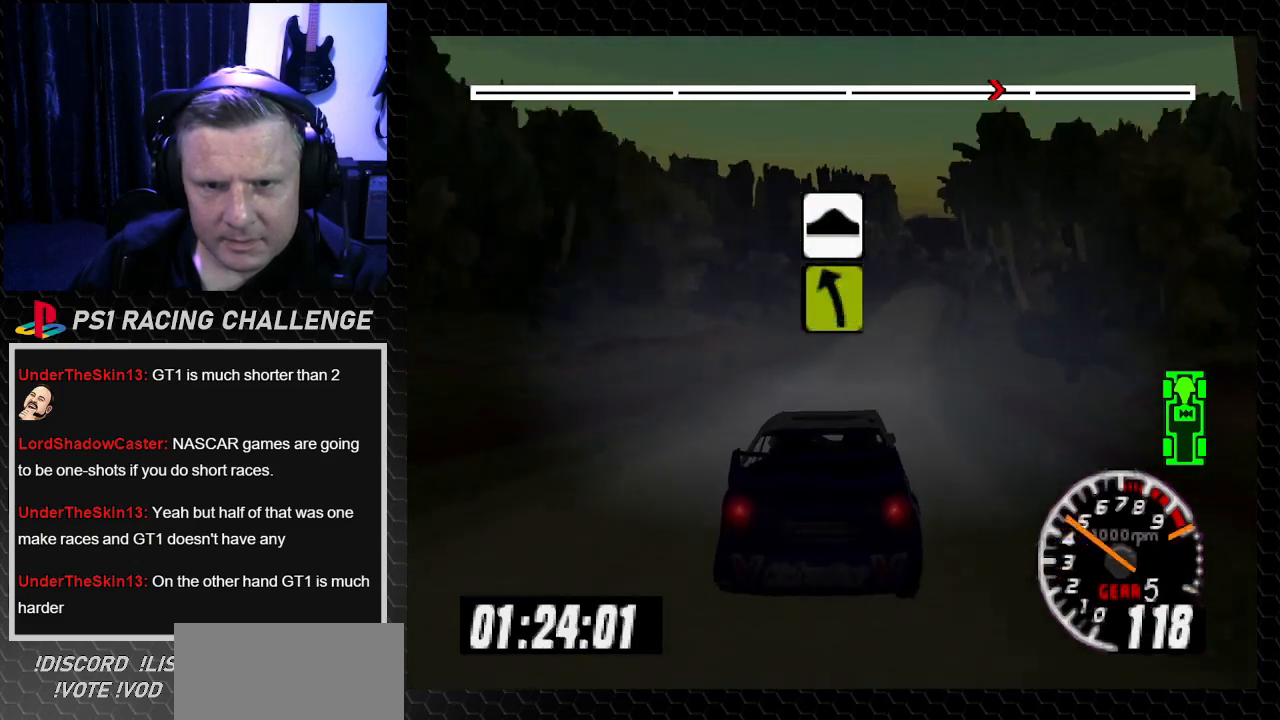
{"buttons": ["TRIANGLE"], "left_stick": "center", "right_stick": "up", "events": [[233, "DPAD_RIGHT", "down"], [233, "left_stick", "down-right"], [367, "DPAD_RIGHT", "up"], [367, "left_stick", "center"]]}
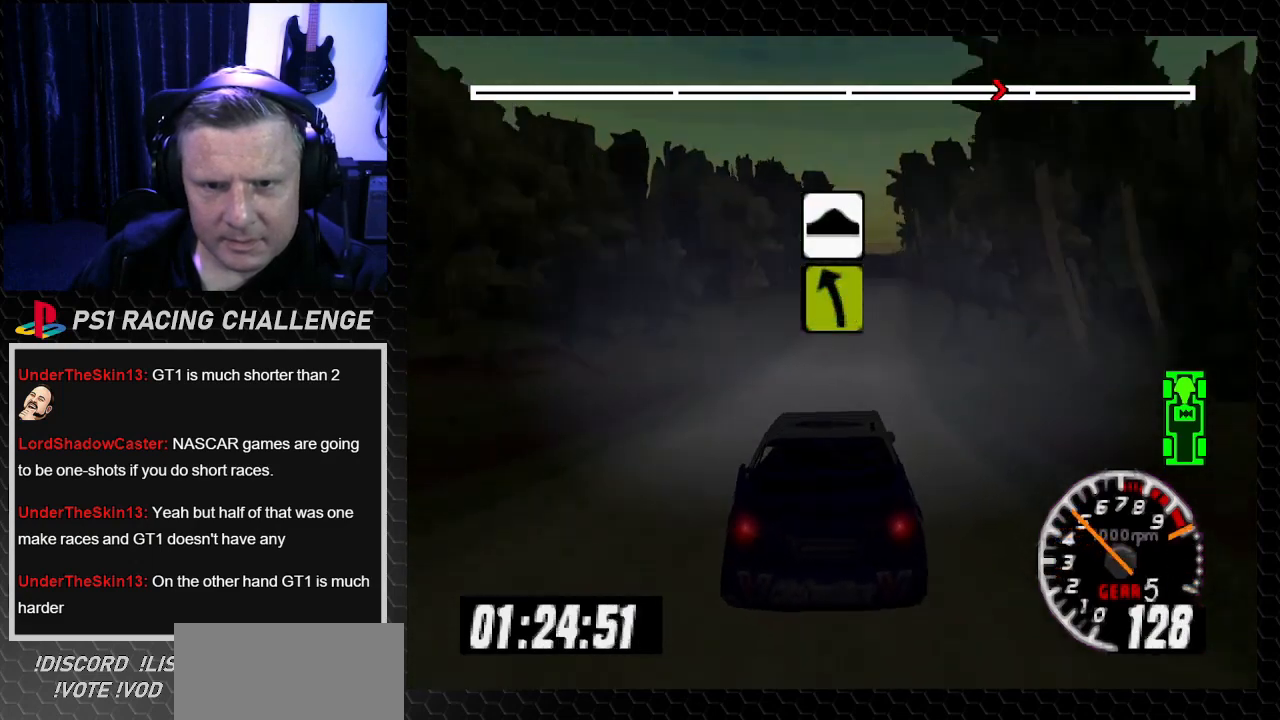
{"buttons": ["TRIANGLE"], "left_stick": "center", "right_stick": "up", "events": [[134, "DPAD_RIGHT", "down"], [167, "left_stick", "down-right"], [300, "DPAD_RIGHT", "up"], [300, "left_stick", "center"]]}
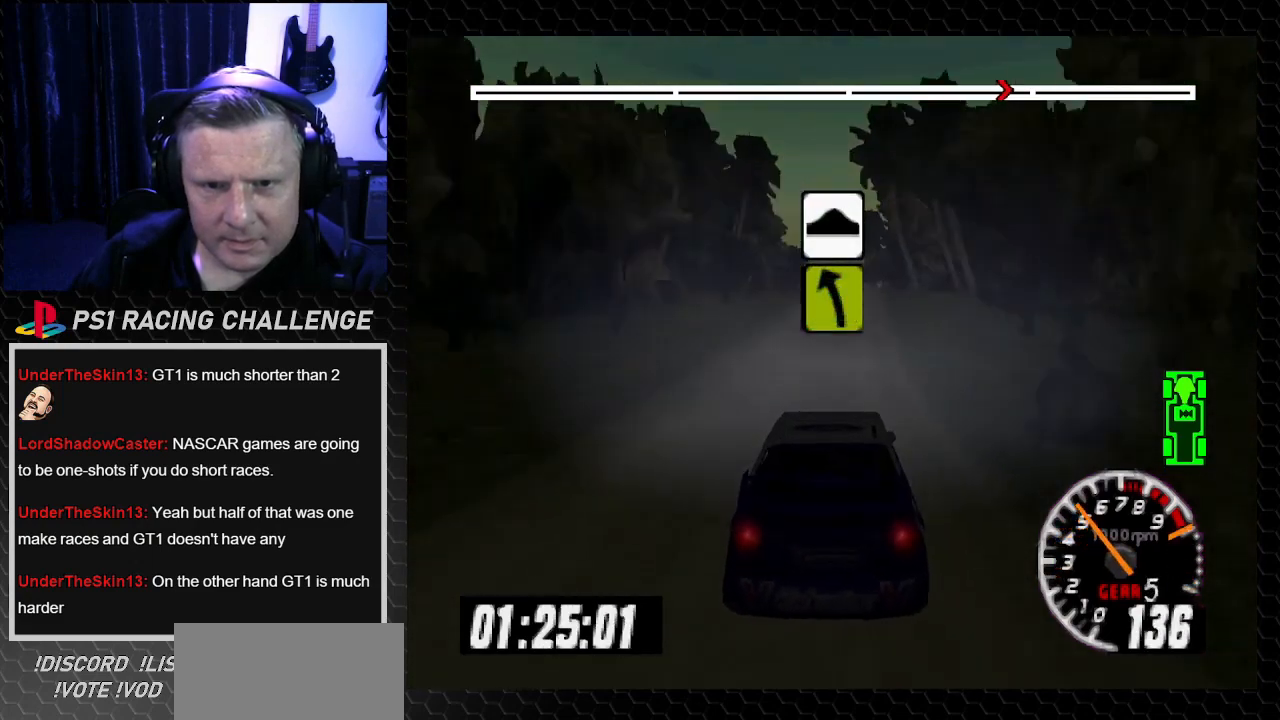
{"buttons": ["TRIANGLE"], "left_stick": "center", "right_stick": "up", "events": []}